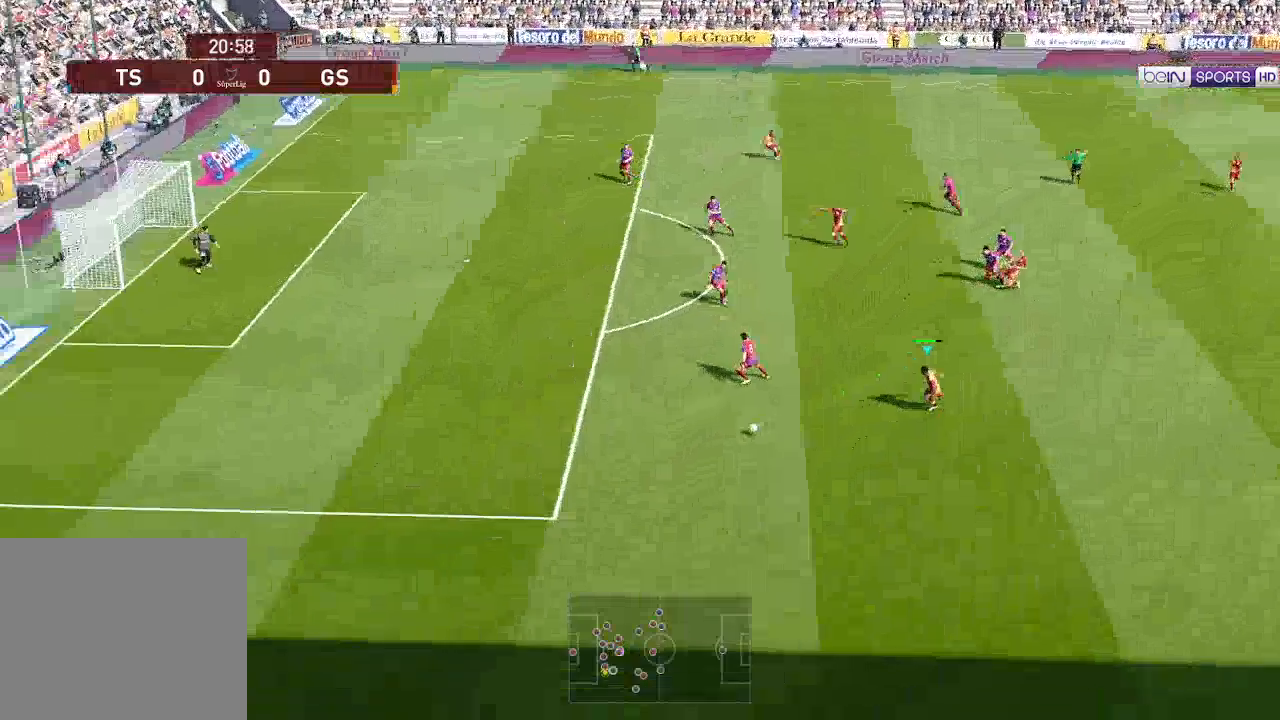
Gameplay with a controller (Xbox layout); each line is a JSON object with the inputs held at the frame after it. "events" lists button and stick changes between this image and that frame as [ms after this image, input, new state], when the widget could be followed in between.
{"buttons": ["R1", "DPAD_DOWN", "DPAD_LEFT"], "left_stick": "center", "right_stick": "center", "events": [[100, "R1", "up"], [200, "DPAD_LEFT", "up"], [300, "DPAD_LEFT", "down"], [367, "R1", "down"]]}
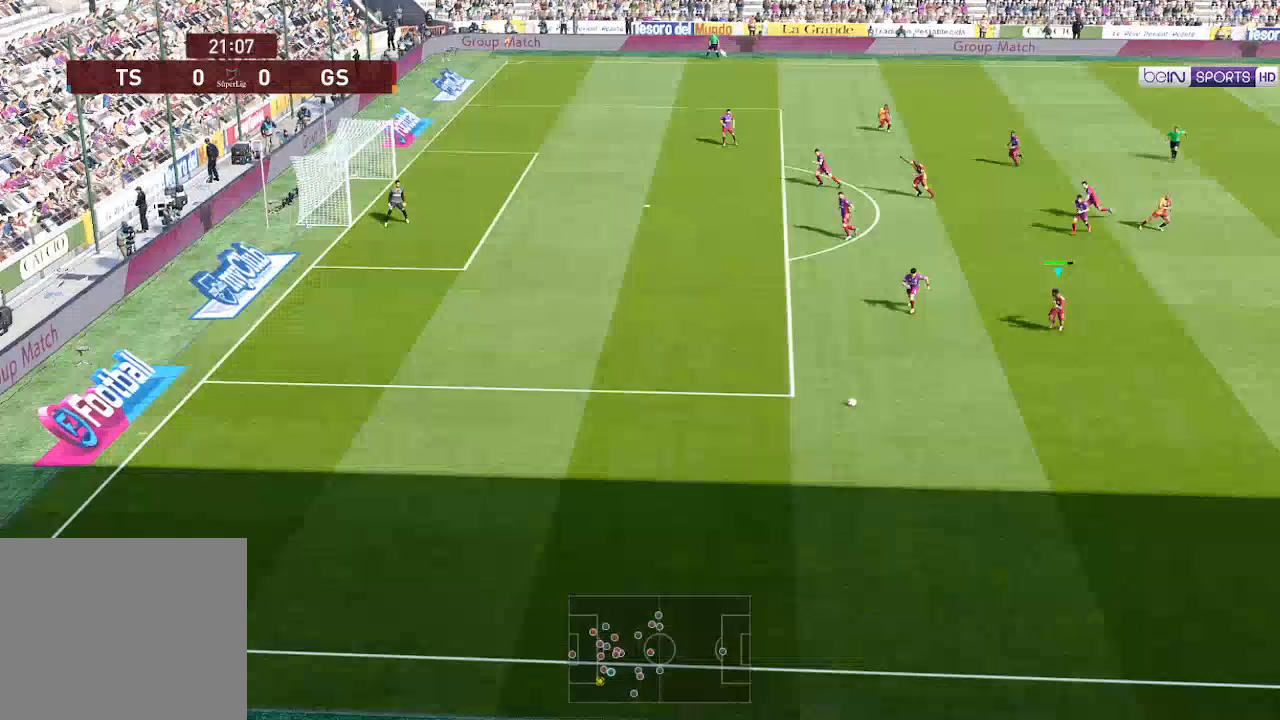
{"buttons": ["R1", "DPAD_DOWN", "DPAD_LEFT"], "left_stick": "center", "right_stick": "center", "events": []}
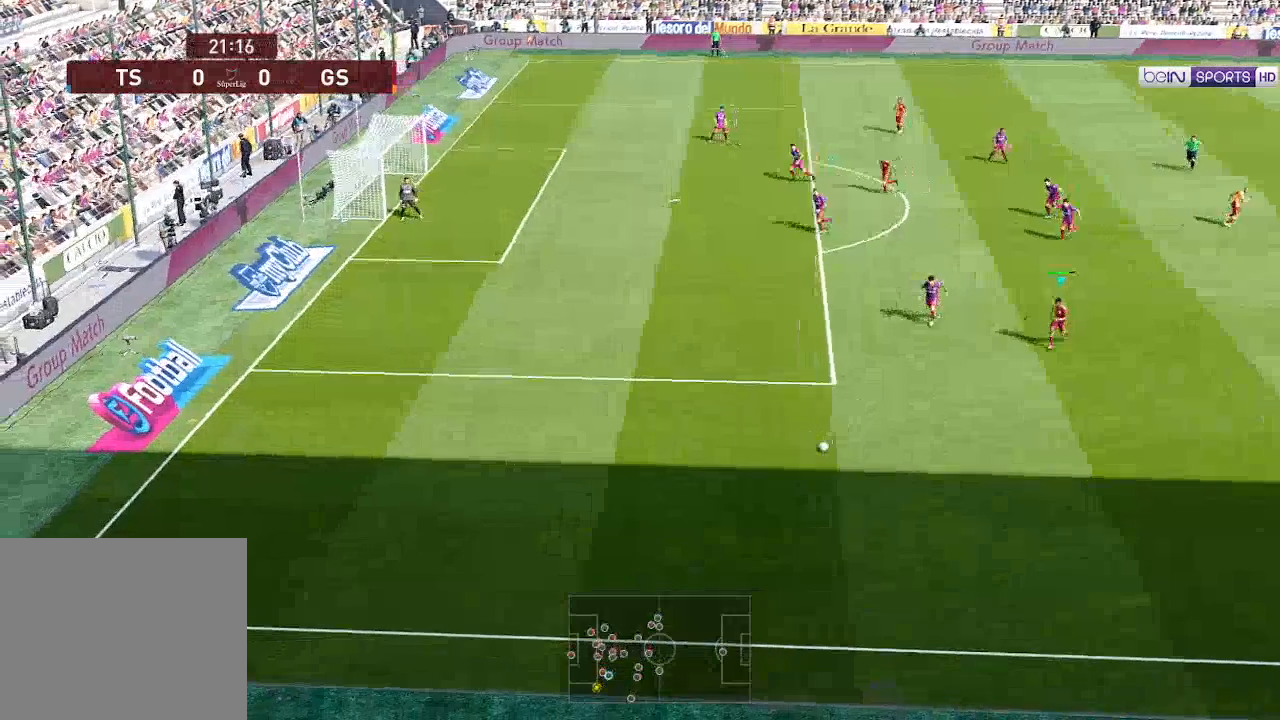
{"buttons": ["R1", "DPAD_DOWN", "DPAD_LEFT"], "left_stick": "center", "right_stick": "center", "events": []}
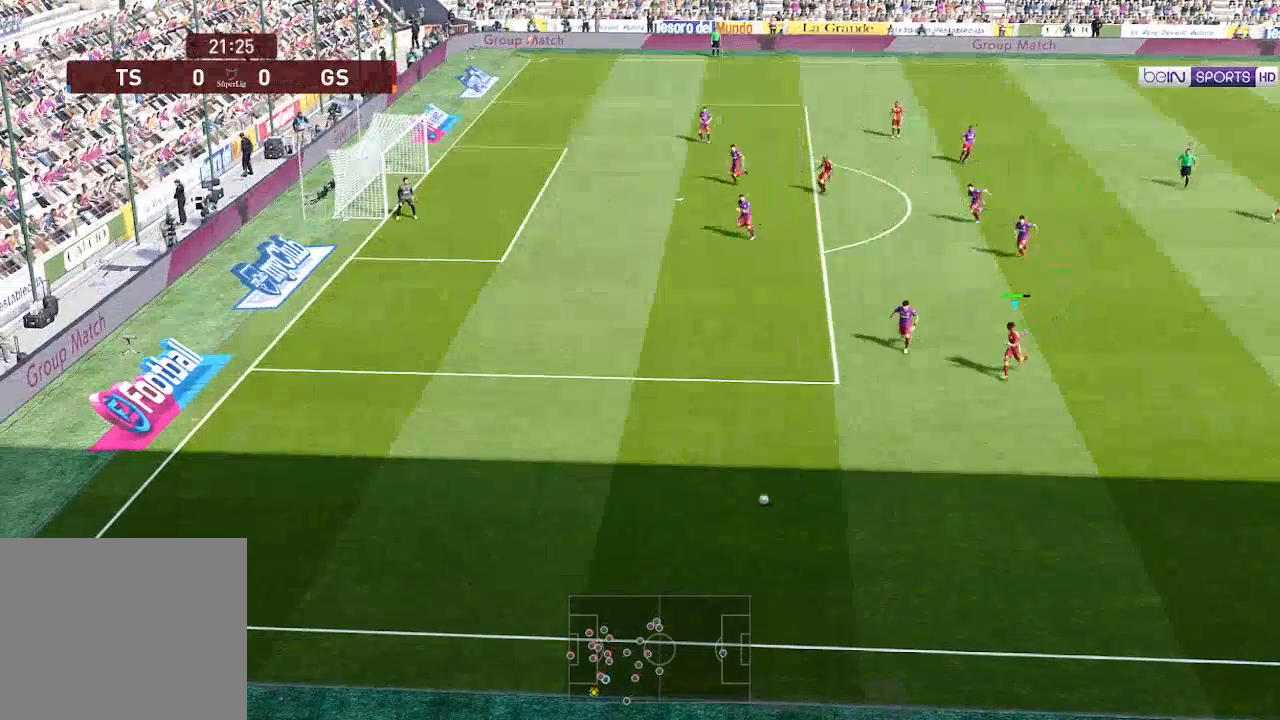
{"buttons": ["R1", "DPAD_DOWN", "DPAD_LEFT"], "left_stick": "center", "right_stick": "center", "events": []}
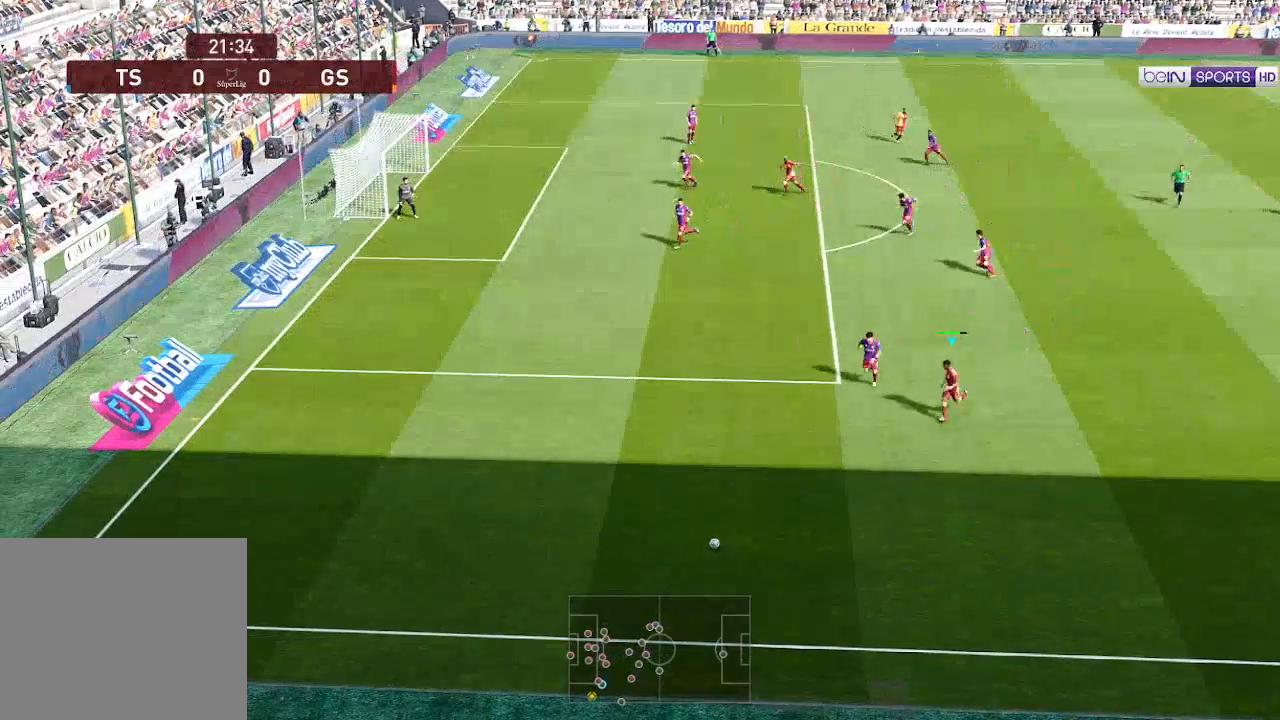
{"buttons": ["R1", "DPAD_LEFT"], "left_stick": "center", "right_stick": "center", "events": [[200, "DPAD_DOWN", "up"]]}
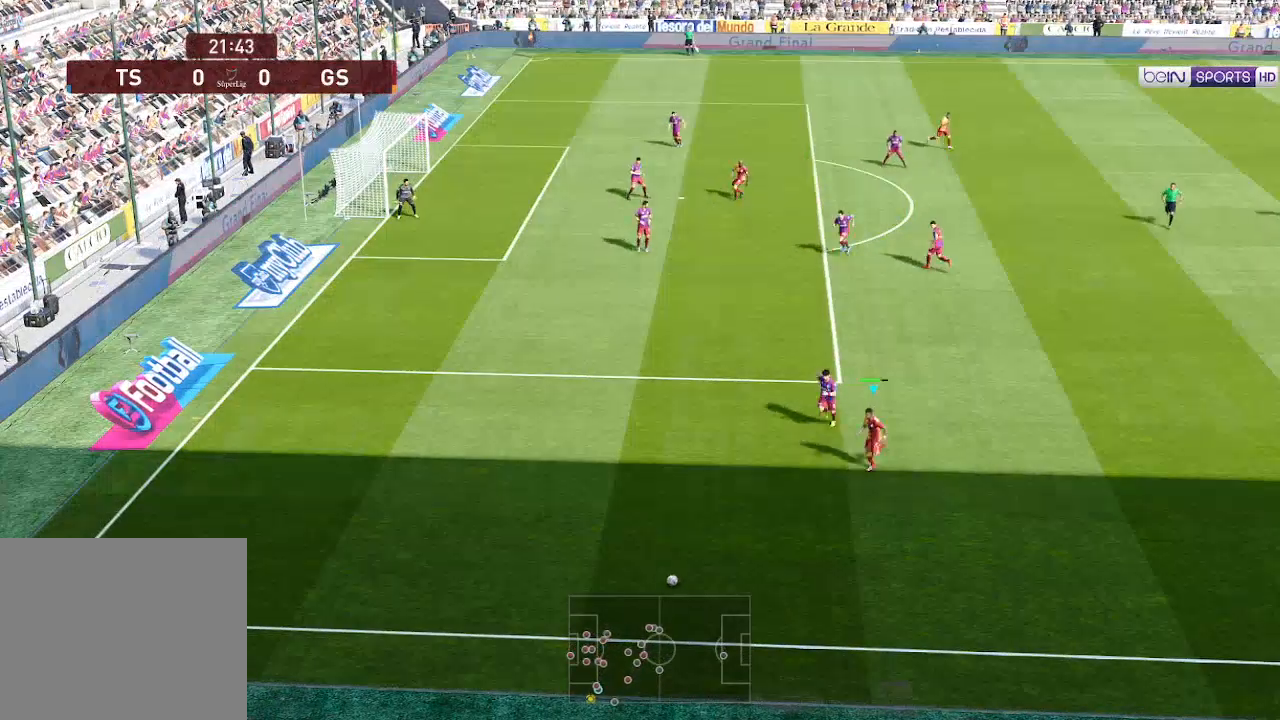
{"buttons": ["DPAD_UP", "DPAD_LEFT"], "left_stick": "center", "right_stick": "center", "events": [[33, "DPAD_UP", "down"], [433, "R1", "up"]]}
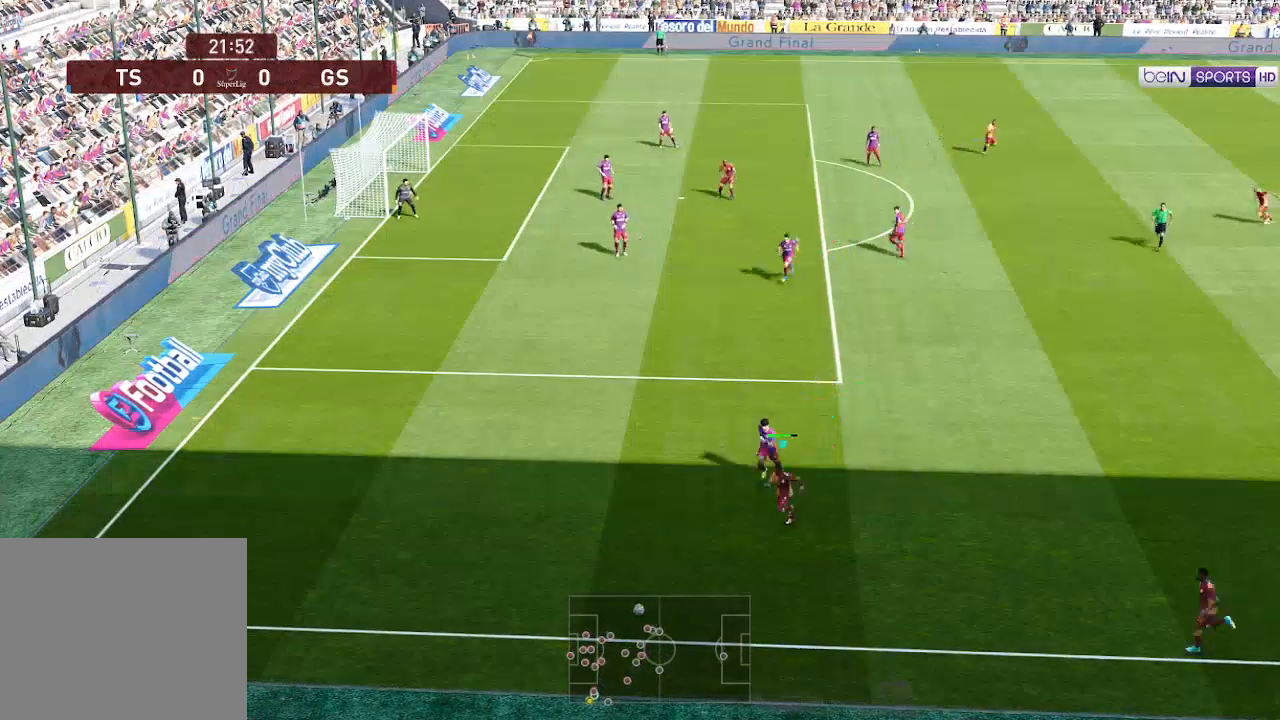
{"buttons": ["DPAD_UP", "DPAD_LEFT"], "left_stick": "center", "right_stick": "center", "events": []}
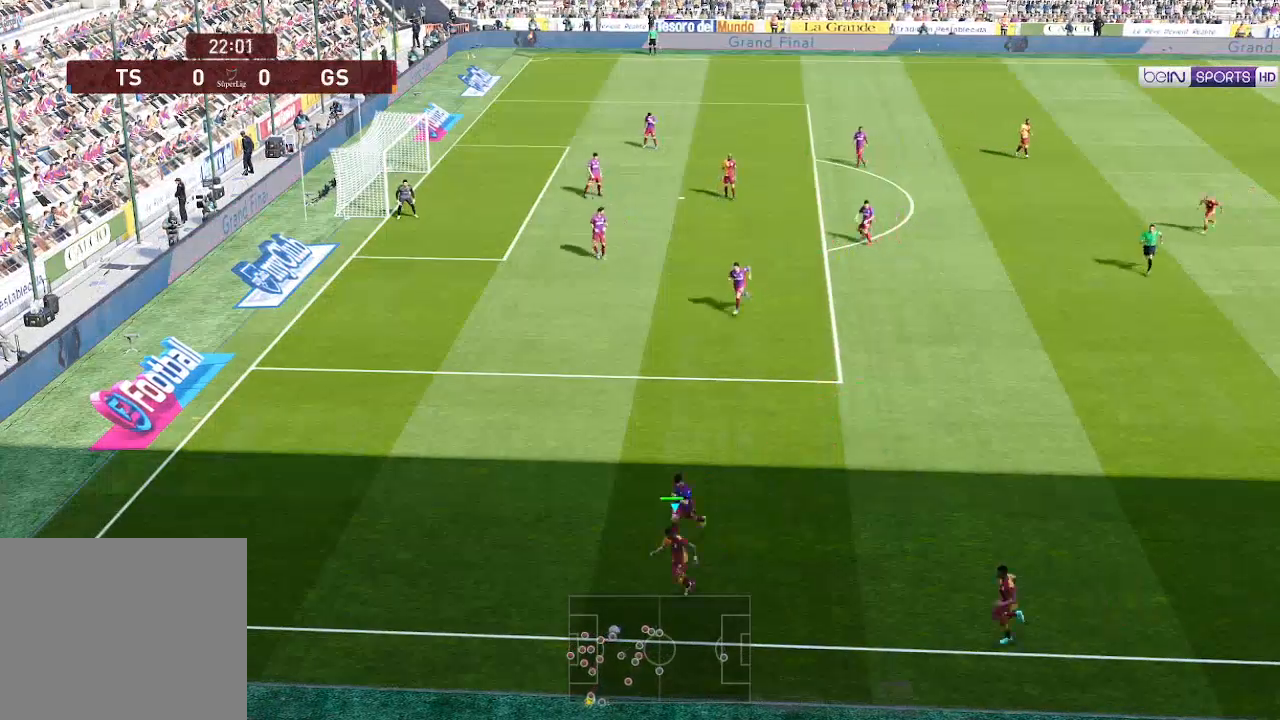
{"buttons": ["DPAD_UP"], "left_stick": "center", "right_stick": "center", "events": [[500, "DPAD_LEFT", "up"]]}
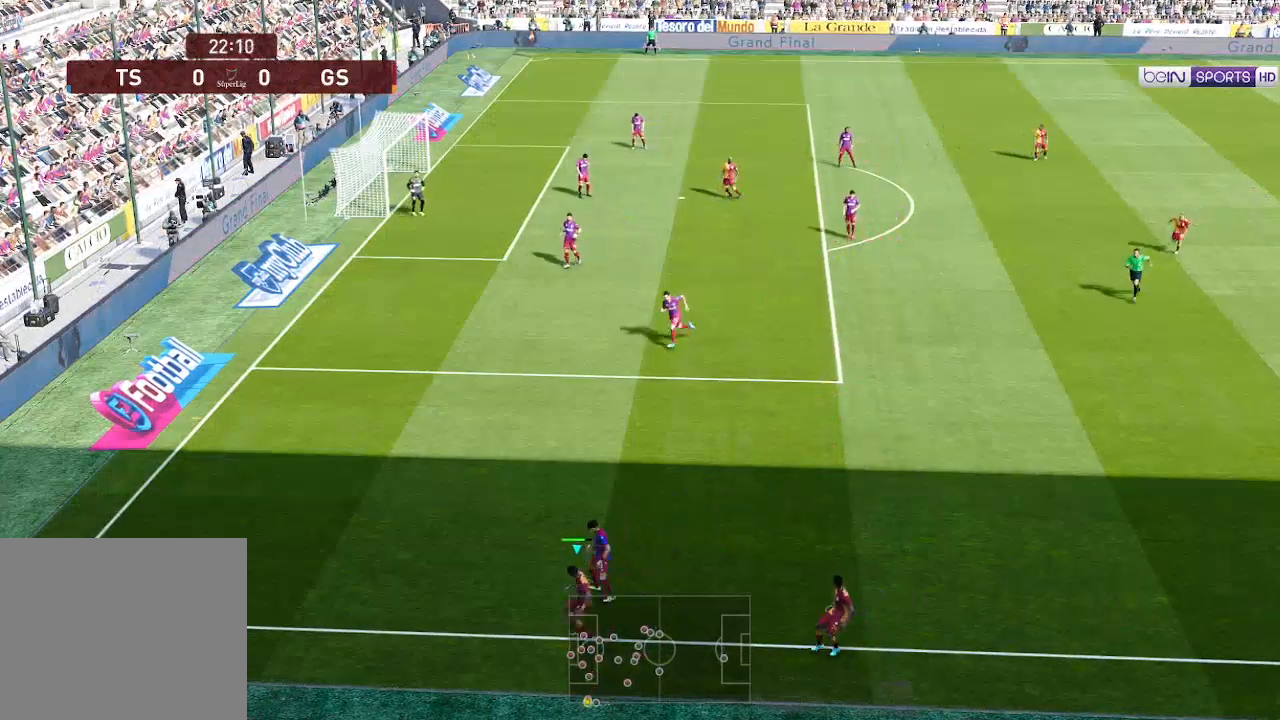
{"buttons": ["DPAD_UP"], "left_stick": "center", "right_stick": "center", "events": [[33, "DPAD_RIGHT", "down"], [467, "DPAD_RIGHT", "up"]]}
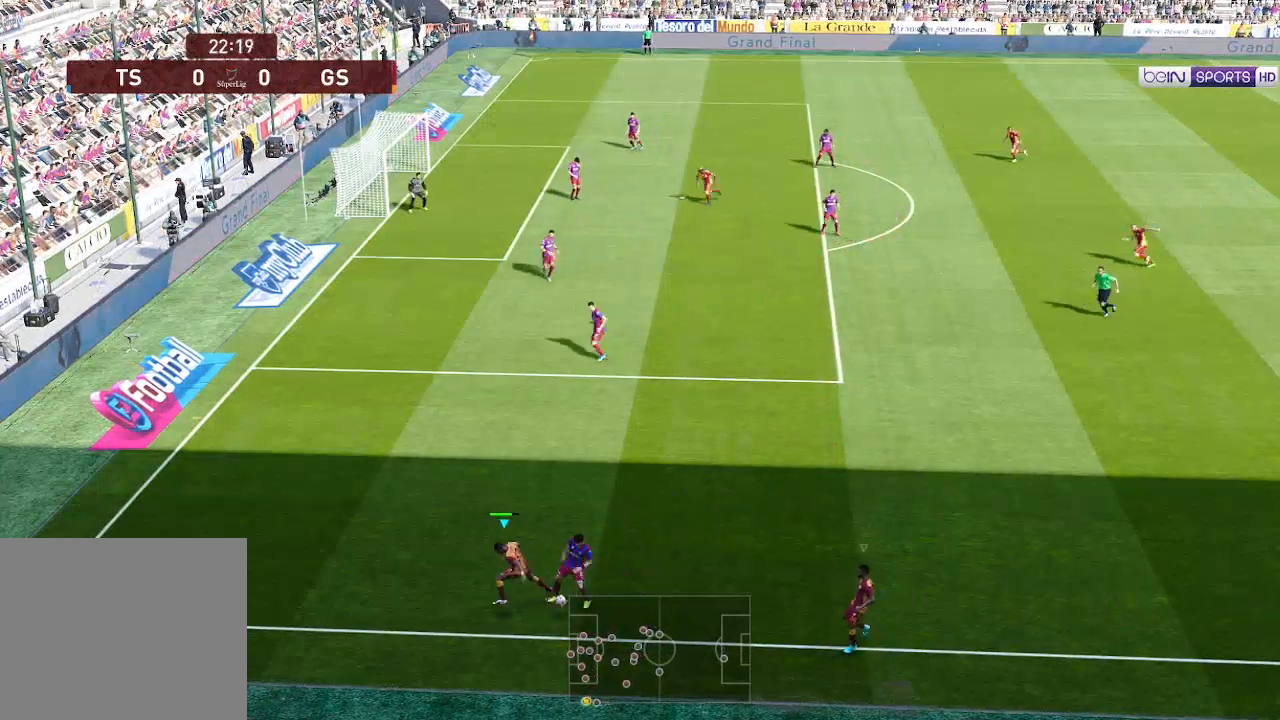
{"buttons": ["R1", "DPAD_UP", "DPAD_LEFT"], "left_stick": "center", "right_stick": "center", "events": [[200, "DPAD_LEFT", "down"], [200, "R1", "down"], [233, "L1", "down"], [333, "L1", "up"]]}
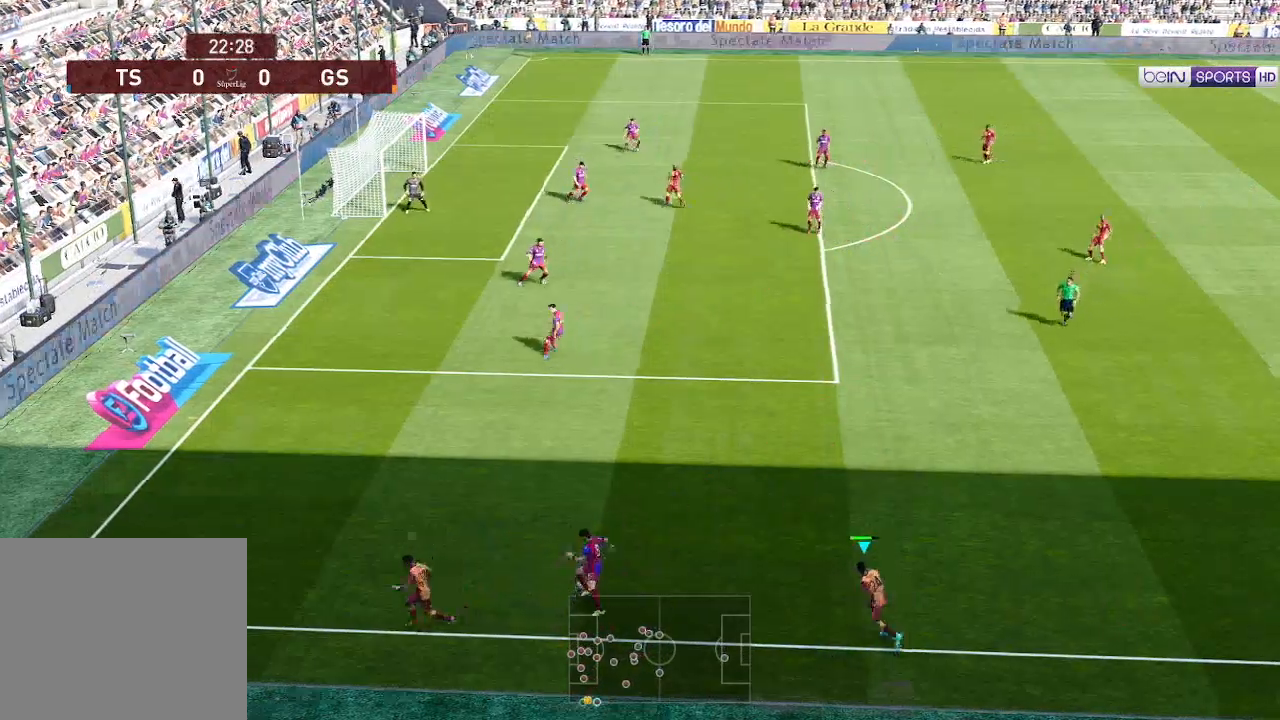
{"buttons": ["R1", "DPAD_UP"], "left_stick": "center", "right_stick": "center", "events": [[233, "DPAD_LEFT", "up"]]}
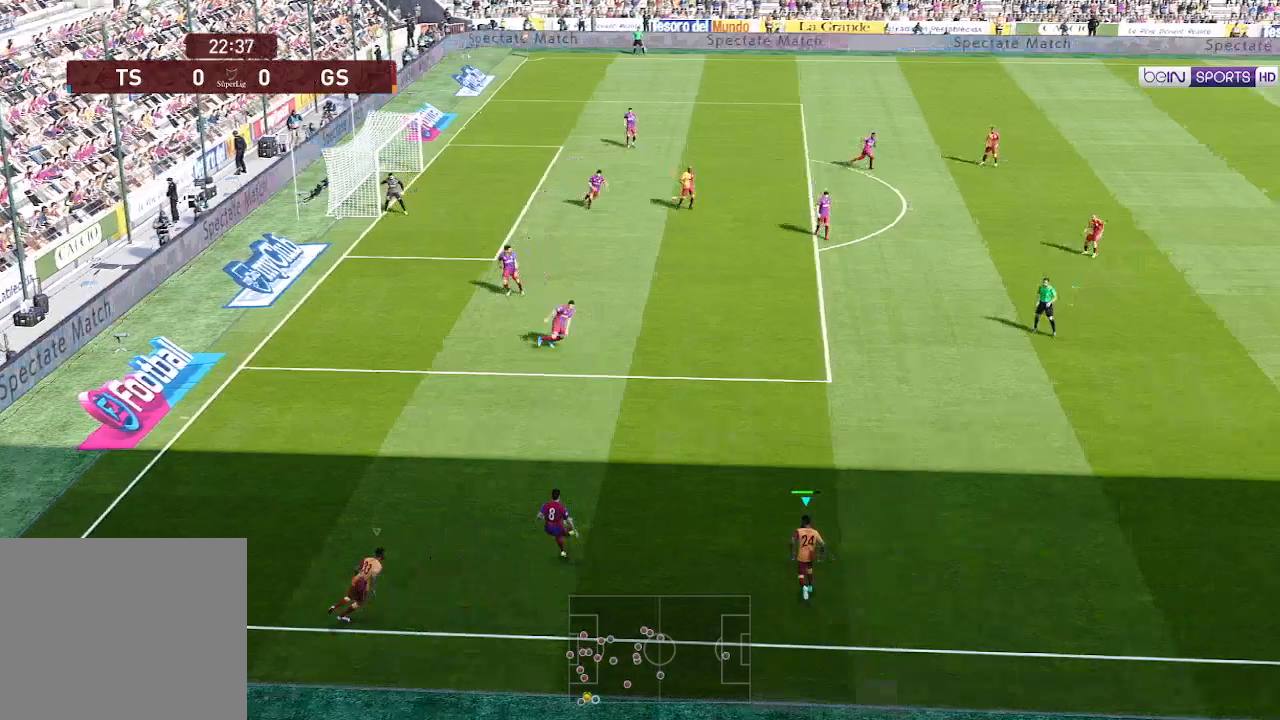
{"buttons": ["A", "R1"], "left_stick": "center", "right_stick": "center", "events": [[133, "L1", "down"], [167, "A", "down"], [267, "DPAD_UP", "up"], [267, "L1", "up"]]}
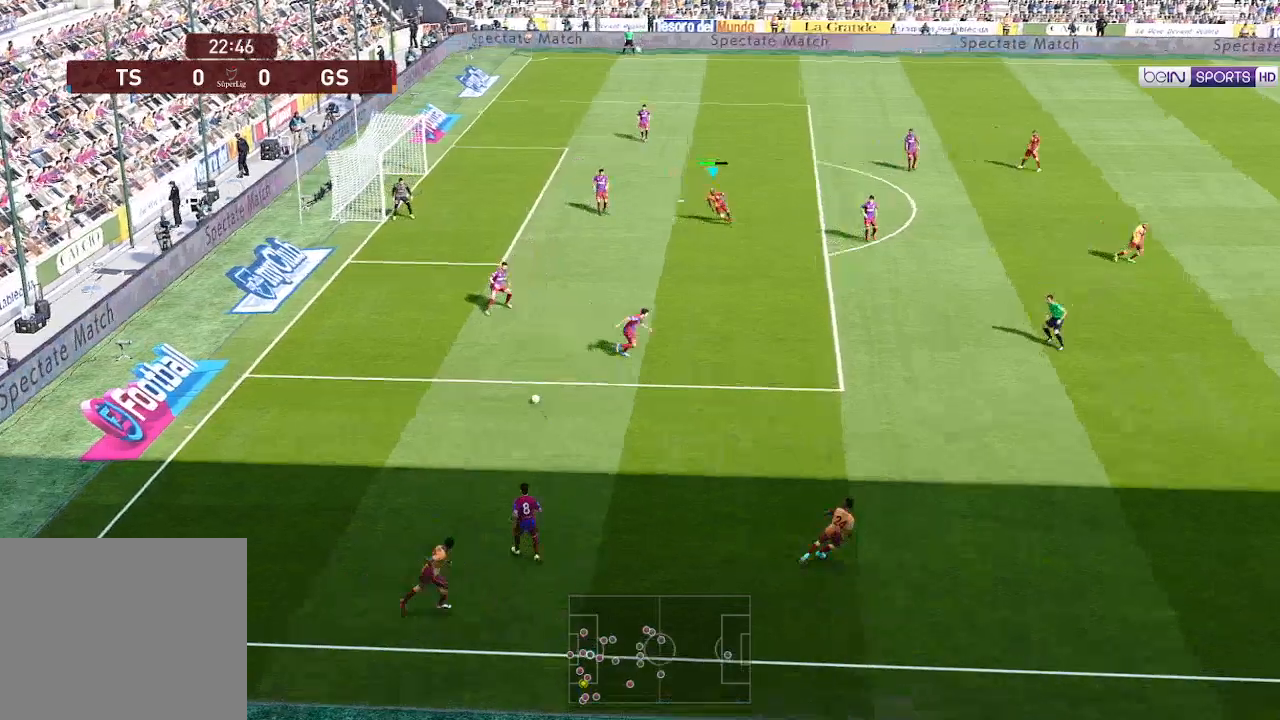
{"buttons": ["R1", "DPAD_DOWN"], "left_stick": "center", "right_stick": "center", "events": [[100, "DPAD_DOWN", "down"], [167, "A", "up"]]}
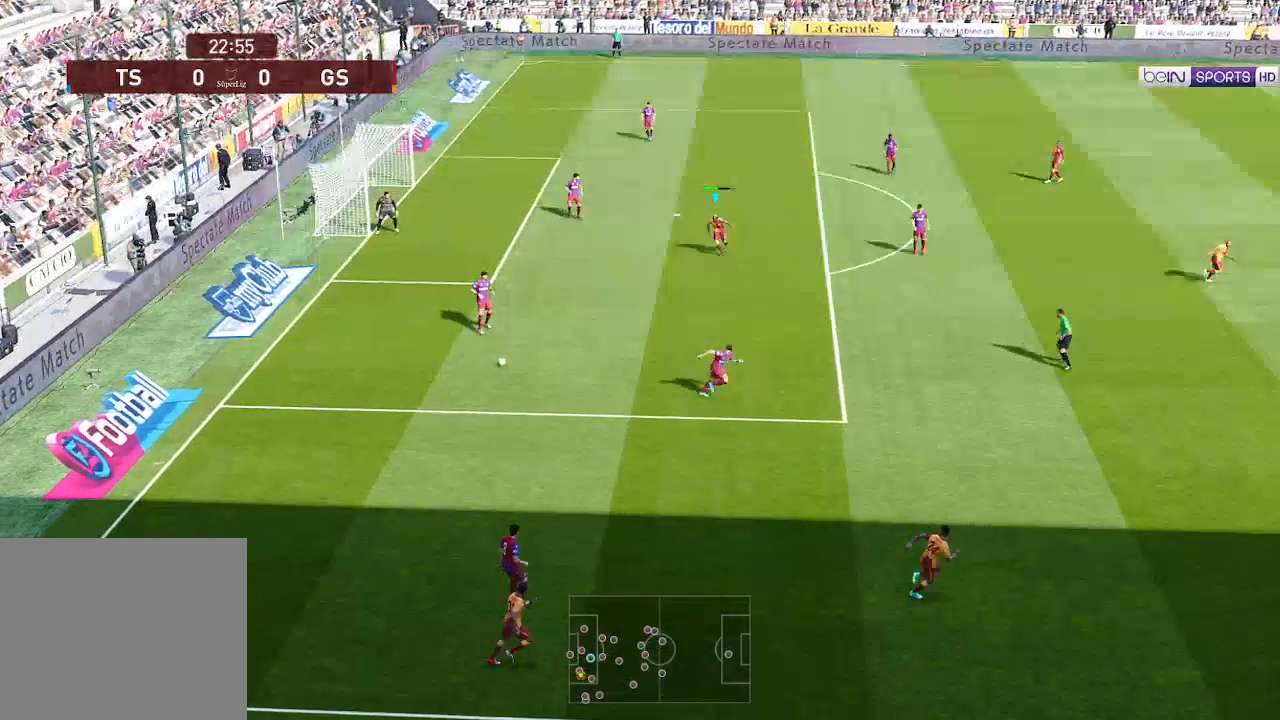
{"buttons": ["R1", "DPAD_DOWN", "DPAD_RIGHT"], "left_stick": "center", "right_stick": "center", "events": [[167, "DPAD_RIGHT", "down"]]}
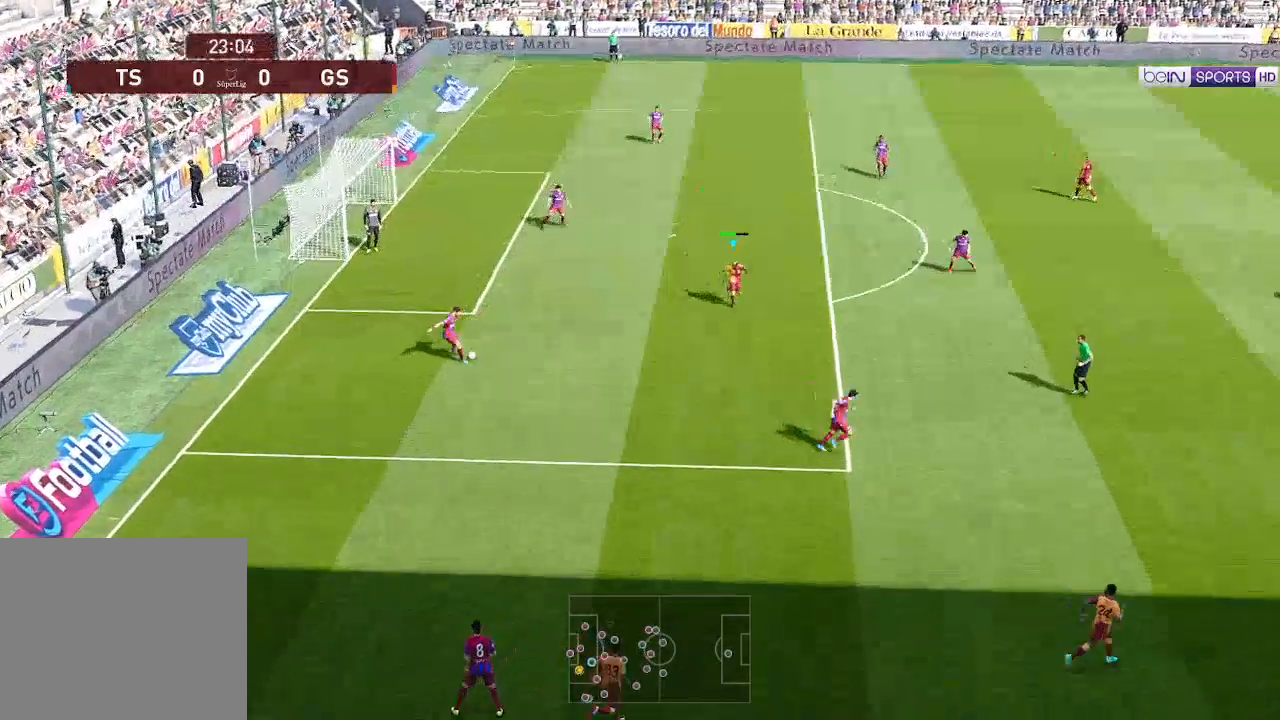
{"buttons": ["A", "R1"], "left_stick": "center", "right_stick": "center", "events": [[100, "A", "down"], [300, "DPAD_RIGHT", "up"], [467, "DPAD_DOWN", "up"]]}
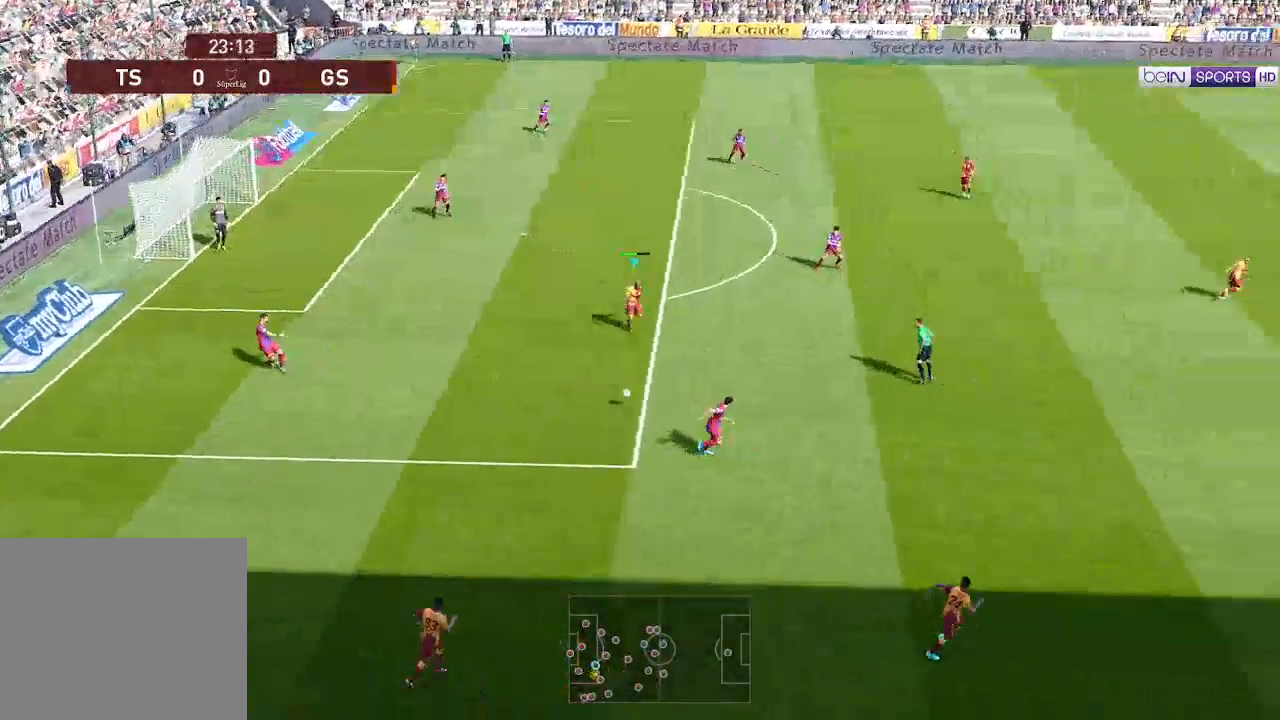
{"buttons": ["A", "R1"], "left_stick": "center", "right_stick": "center", "events": [[33, "L1", "down"], [133, "L1", "up"]]}
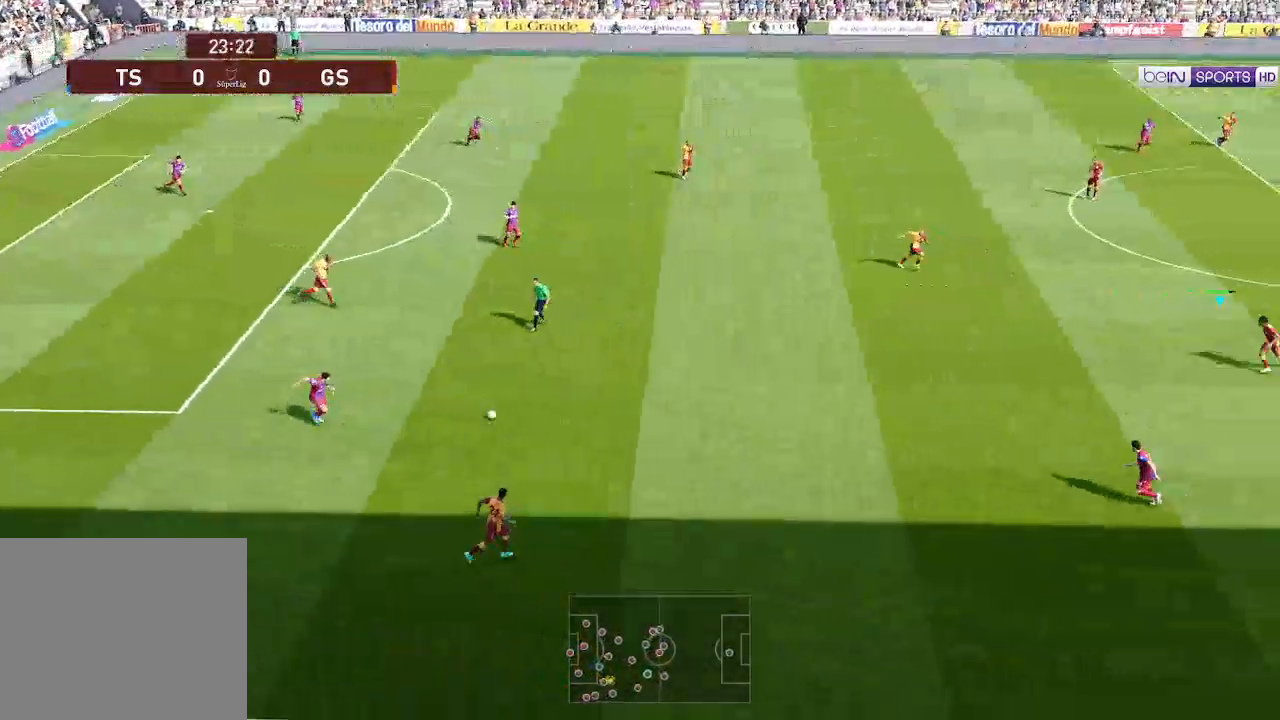
{"buttons": ["A", "R1"], "left_stick": "center", "right_stick": "center", "events": []}
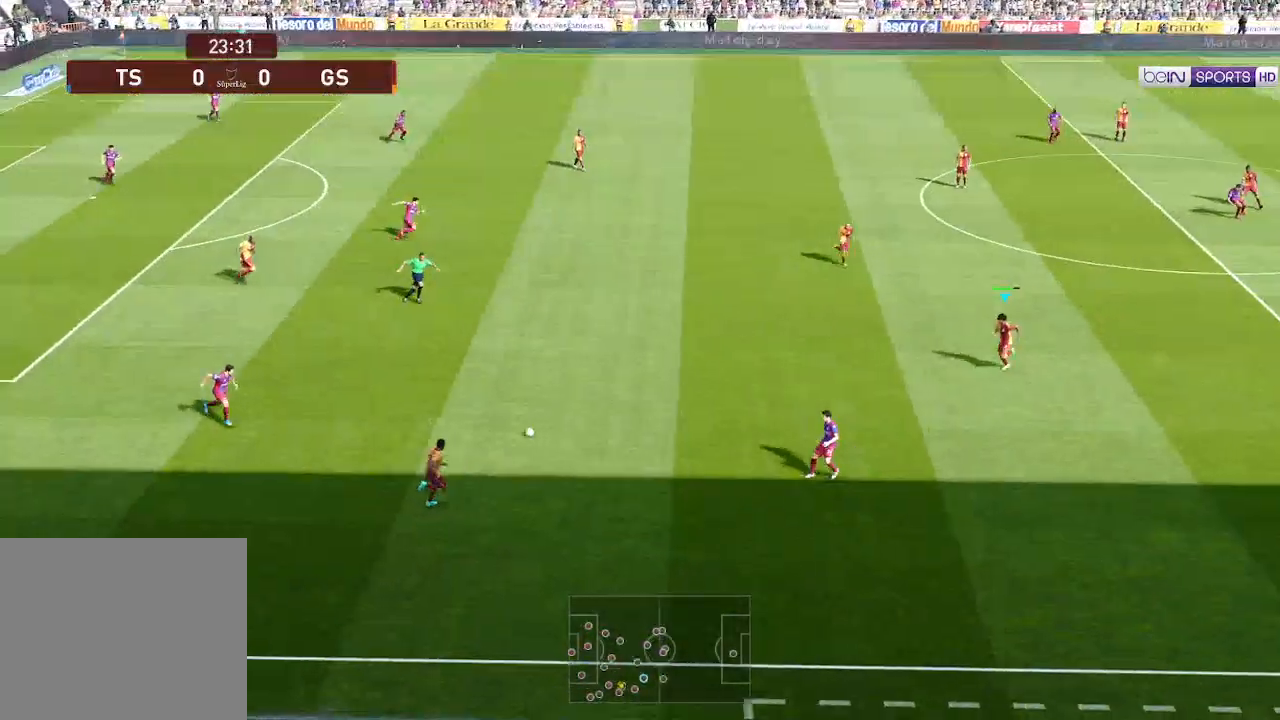
{"buttons": ["A", "L1", "R1", "DPAD_RIGHT"], "left_stick": "center", "right_stick": "center", "events": [[67, "DPAD_UP", "down"], [367, "DPAD_UP", "up"], [433, "DPAD_RIGHT", "down"], [433, "L1", "down"]]}
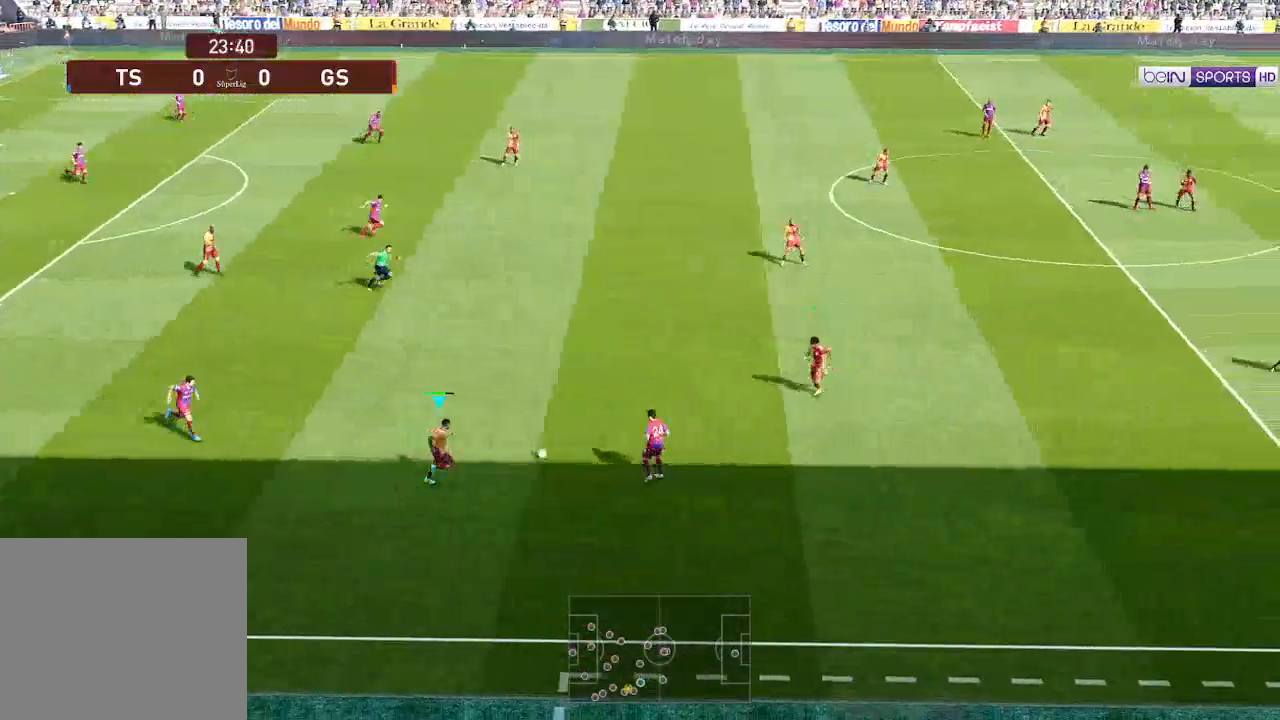
{"buttons": ["A", "R1"], "left_stick": "center", "right_stick": "center", "events": [[33, "L1", "up"], [67, "DPAD_RIGHT", "up"]]}
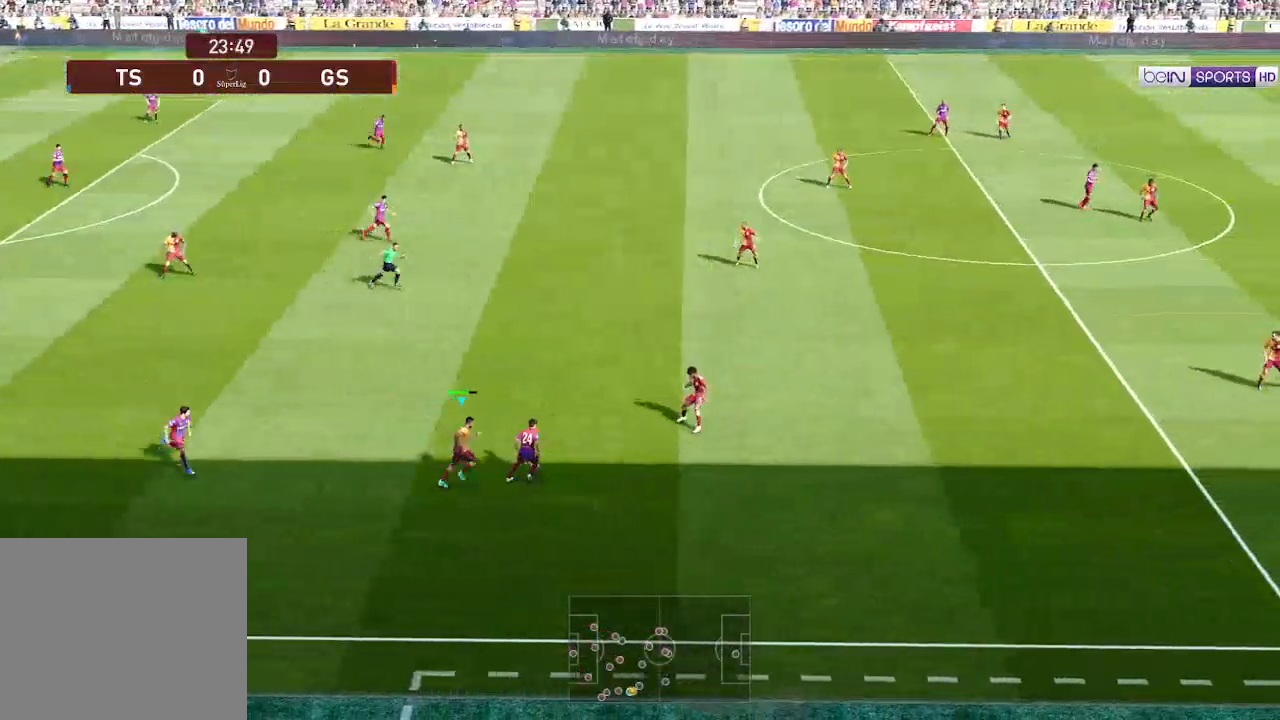
{"buttons": ["A", "R1"], "left_stick": "center", "right_stick": "center", "events": [[100, "L1", "down"], [200, "L1", "up"]]}
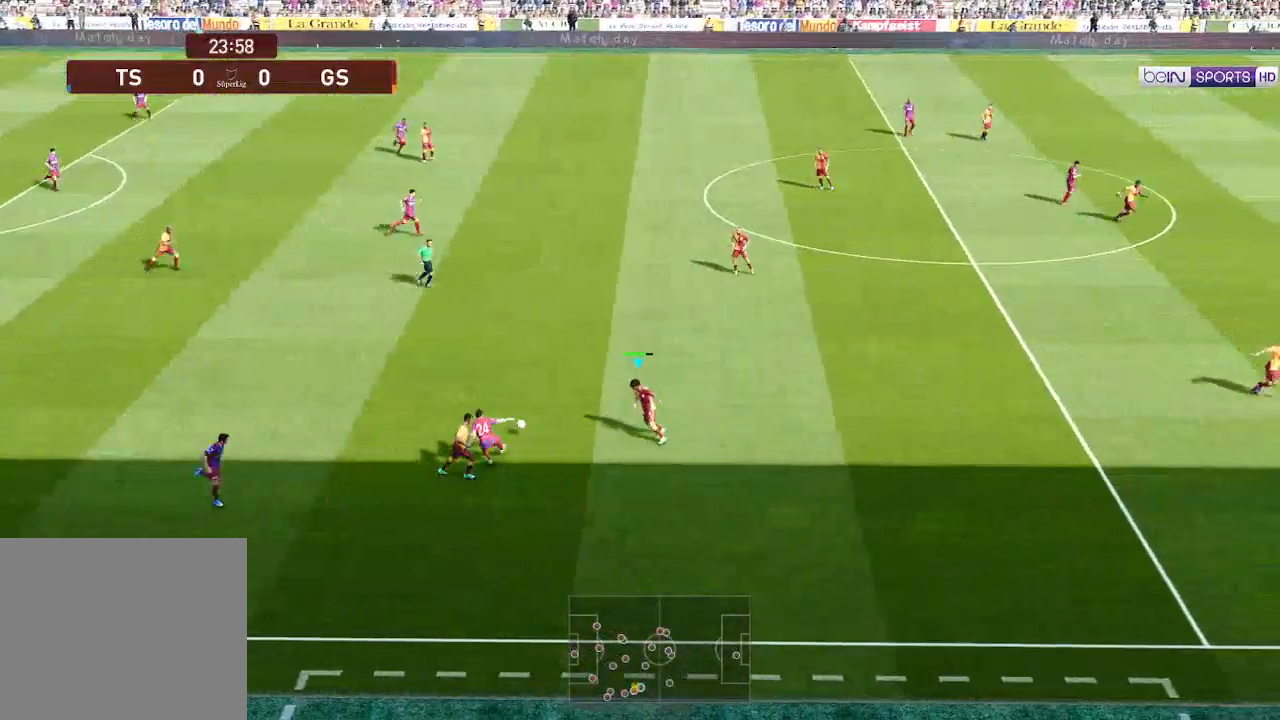
{"buttons": ["A", "R1"], "left_stick": "center", "right_stick": "center", "events": [[233, "L1", "down"], [333, "L1", "up"]]}
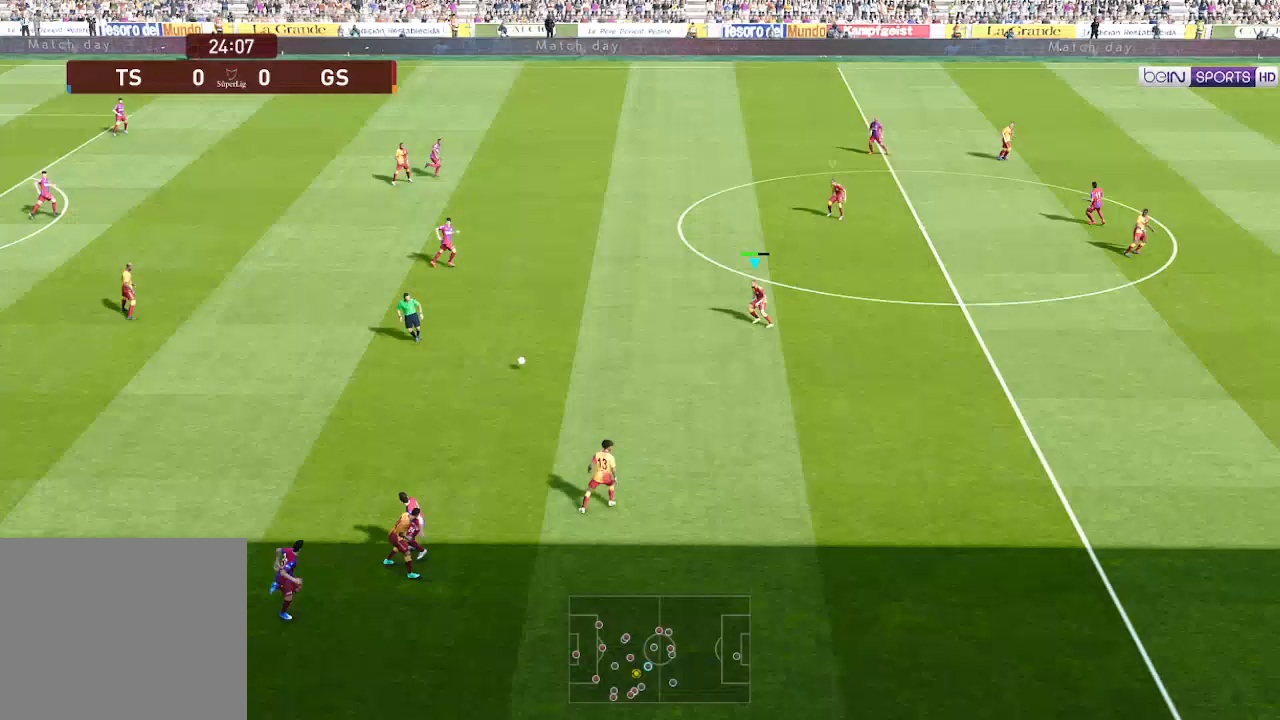
{"buttons": ["R1", "DPAD_UP"], "left_stick": "center", "right_stick": "center", "events": [[333, "DPAD_UP", "down"], [500, "A", "up"]]}
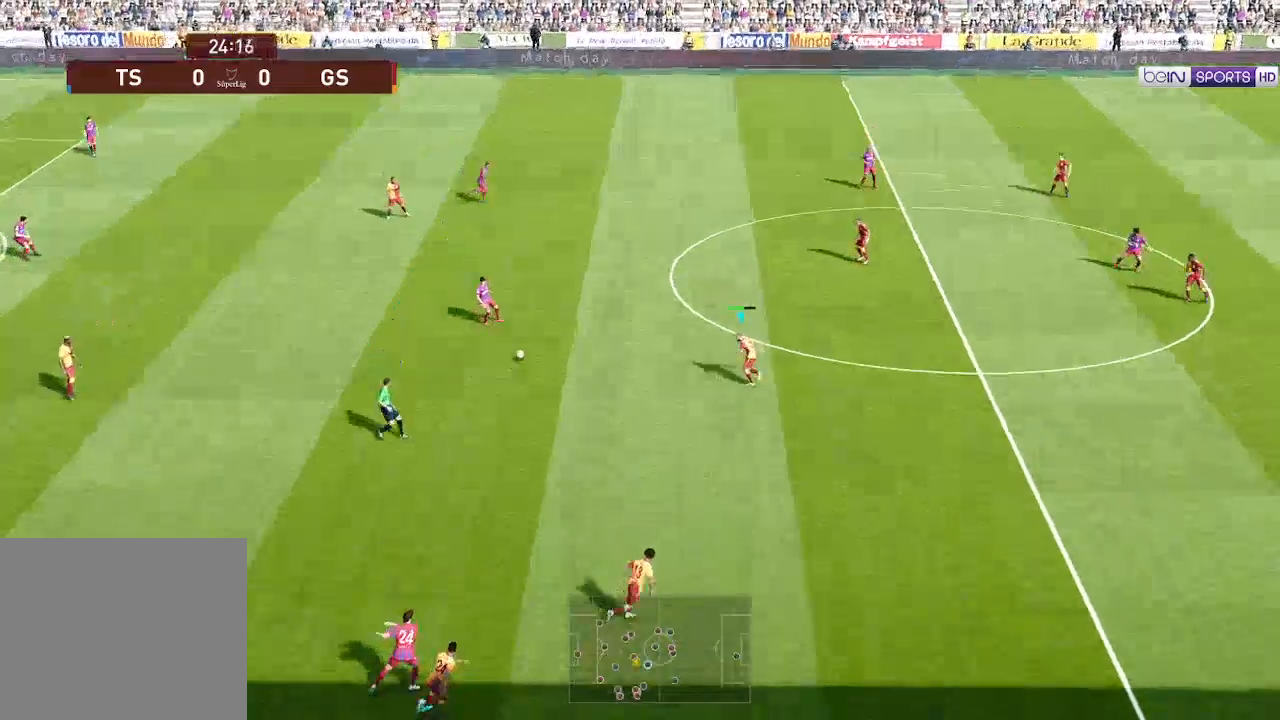
{"buttons": ["R1", "DPAD_UP"], "left_stick": "center", "right_stick": "center", "events": []}
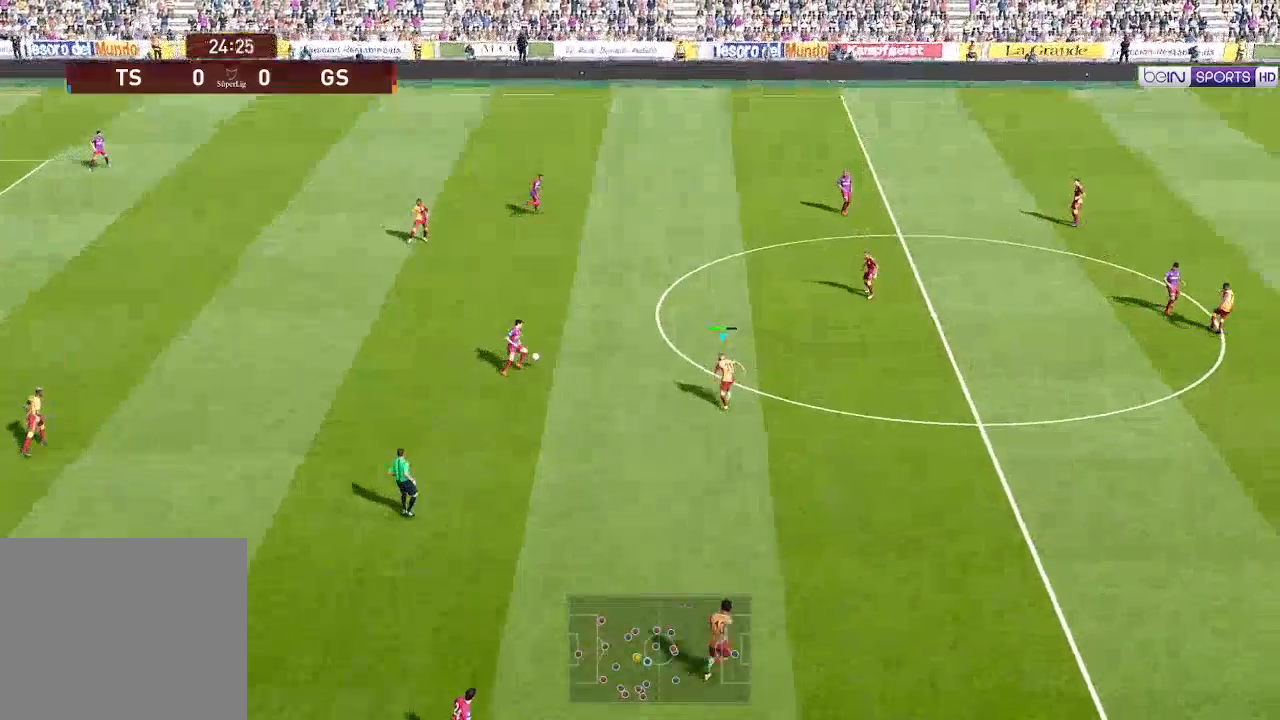
{"buttons": ["A", "R1", "DPAD_UP"], "left_stick": "center", "right_stick": "center", "events": [[167, "A", "down"]]}
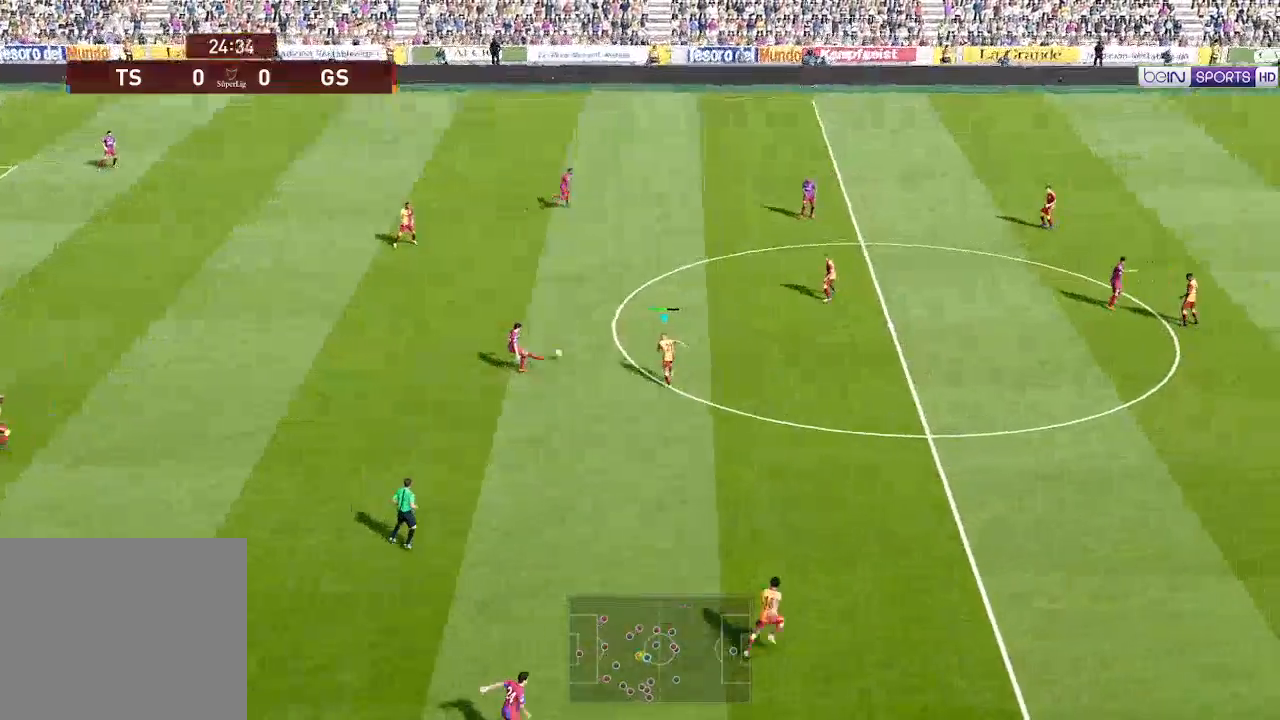
{"buttons": ["A", "R1", "DPAD_UP"], "left_stick": "center", "right_stick": "center", "events": [[200, "L1", "down"], [300, "L1", "up"]]}
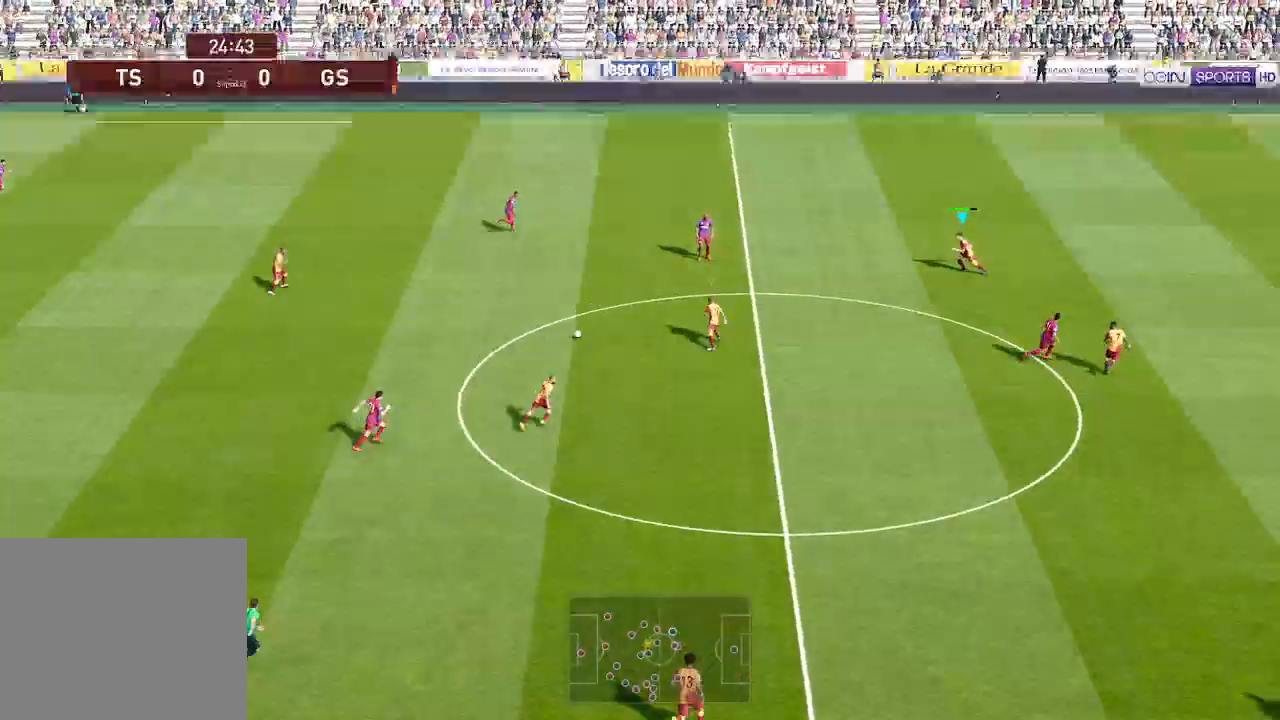
{"buttons": ["A", "R1", "DPAD_UP", "DPAD_LEFT"], "left_stick": "center", "right_stick": "center", "events": [[133, "DPAD_LEFT", "down"]]}